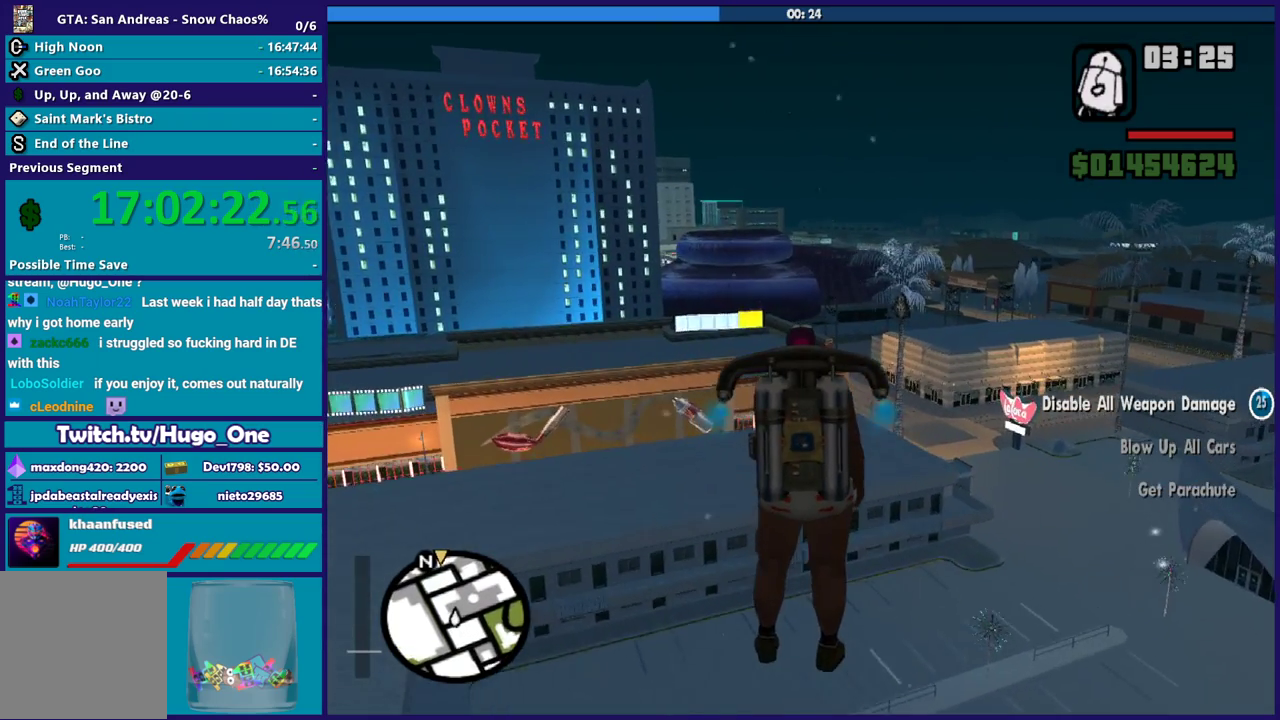
Gameplay with a controller (Xbox layout); each line is a JSON object with the inputs held at the frame after it. "button_events" lists button changes between this image and that frame as [ms after this image, input, new state], when the widget could be followed in between (sticks are given only as held states).
{"buttons": ["A"], "left_stick": "up", "right_stick": "center", "button_events": []}
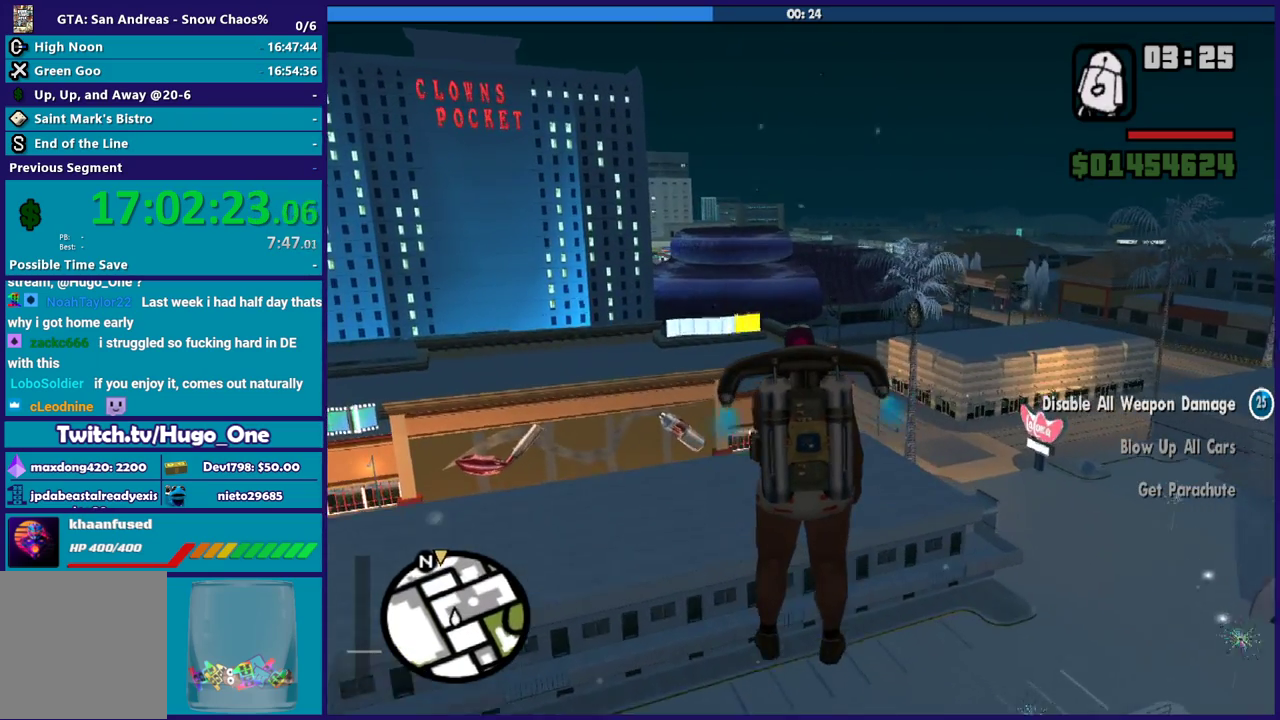
{"buttons": ["A"], "left_stick": "up", "right_stick": "center", "button_events": []}
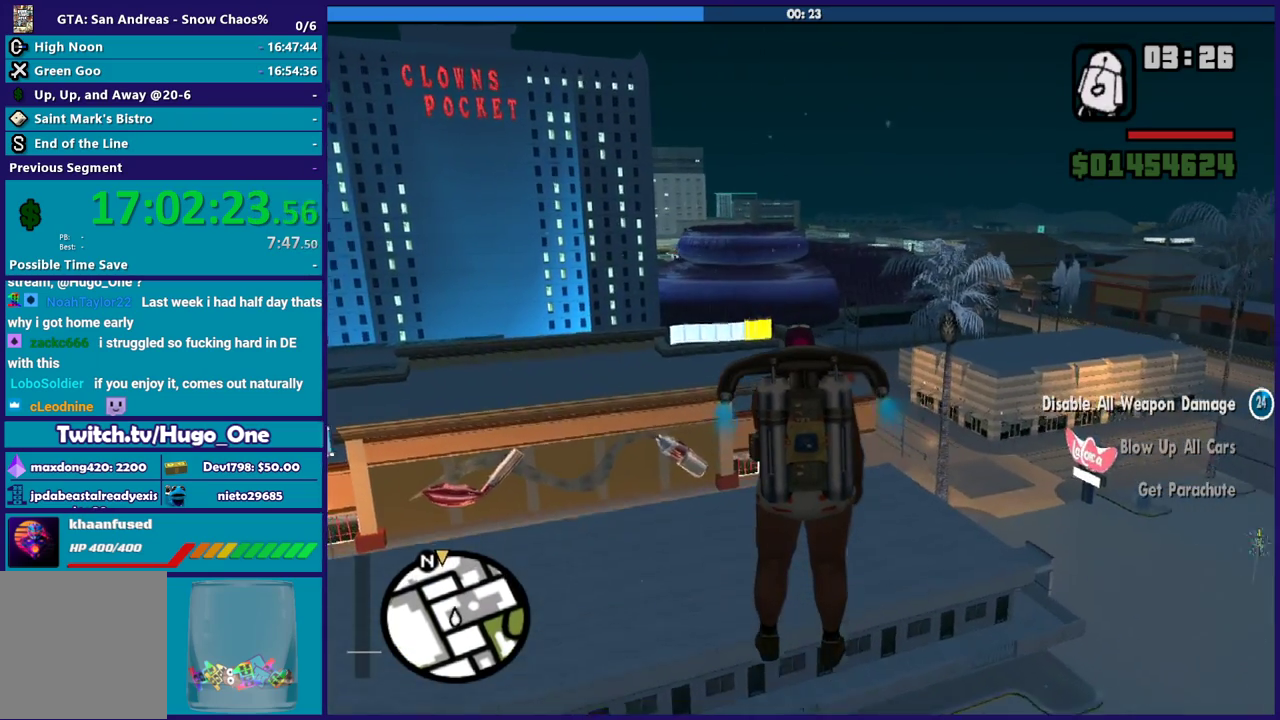
{"buttons": ["A"], "left_stick": "up", "right_stick": "center", "button_events": []}
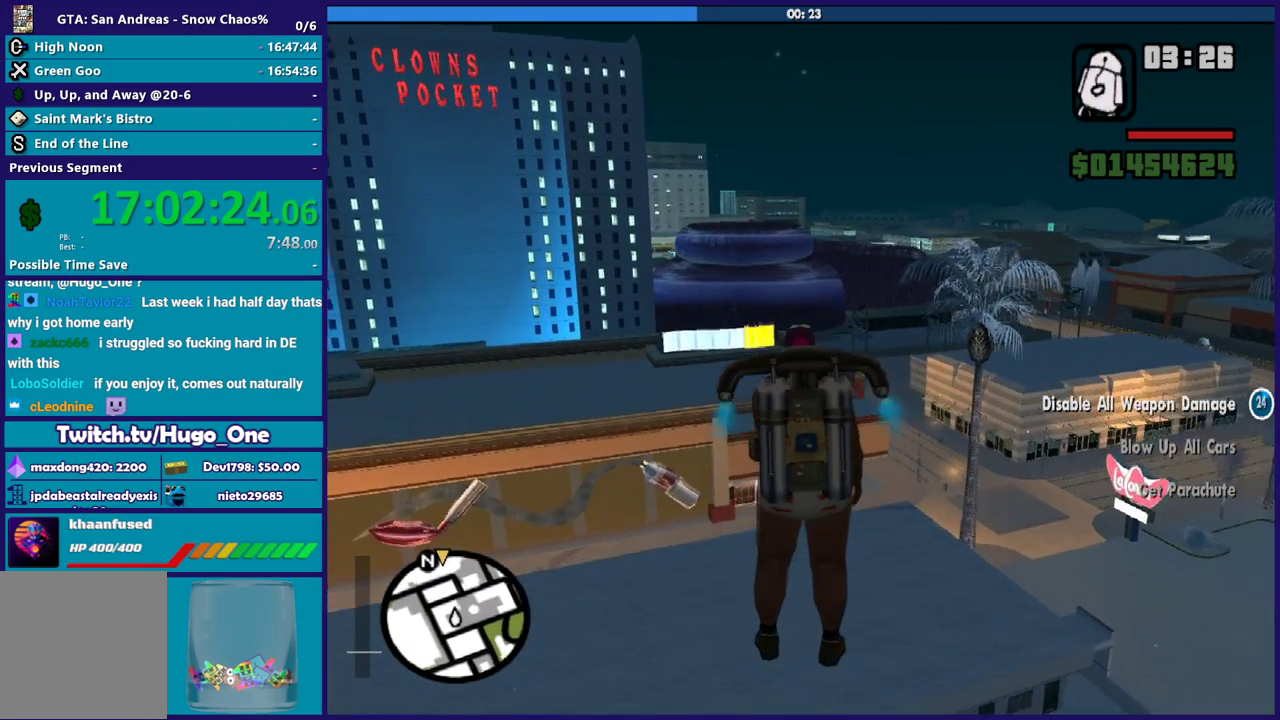
{"buttons": ["A"], "left_stick": "up", "right_stick": "center", "button_events": []}
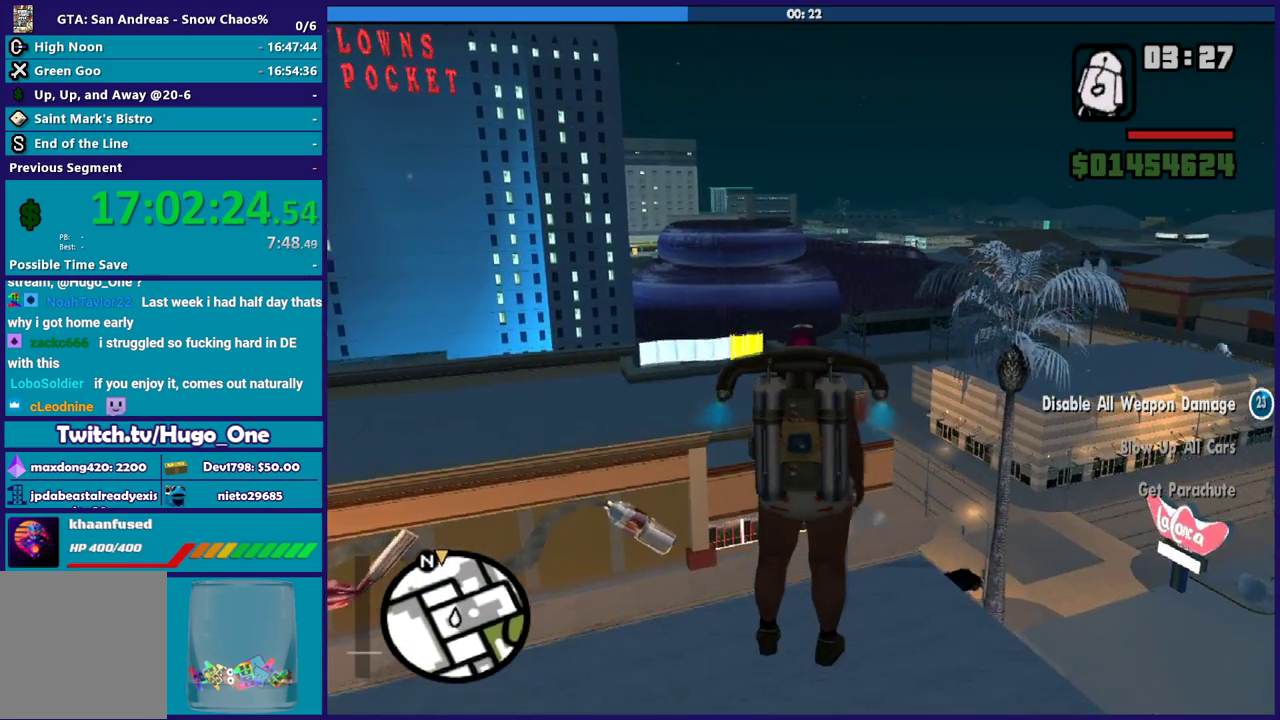
{"buttons": ["A"], "left_stick": "up", "right_stick": "center", "button_events": []}
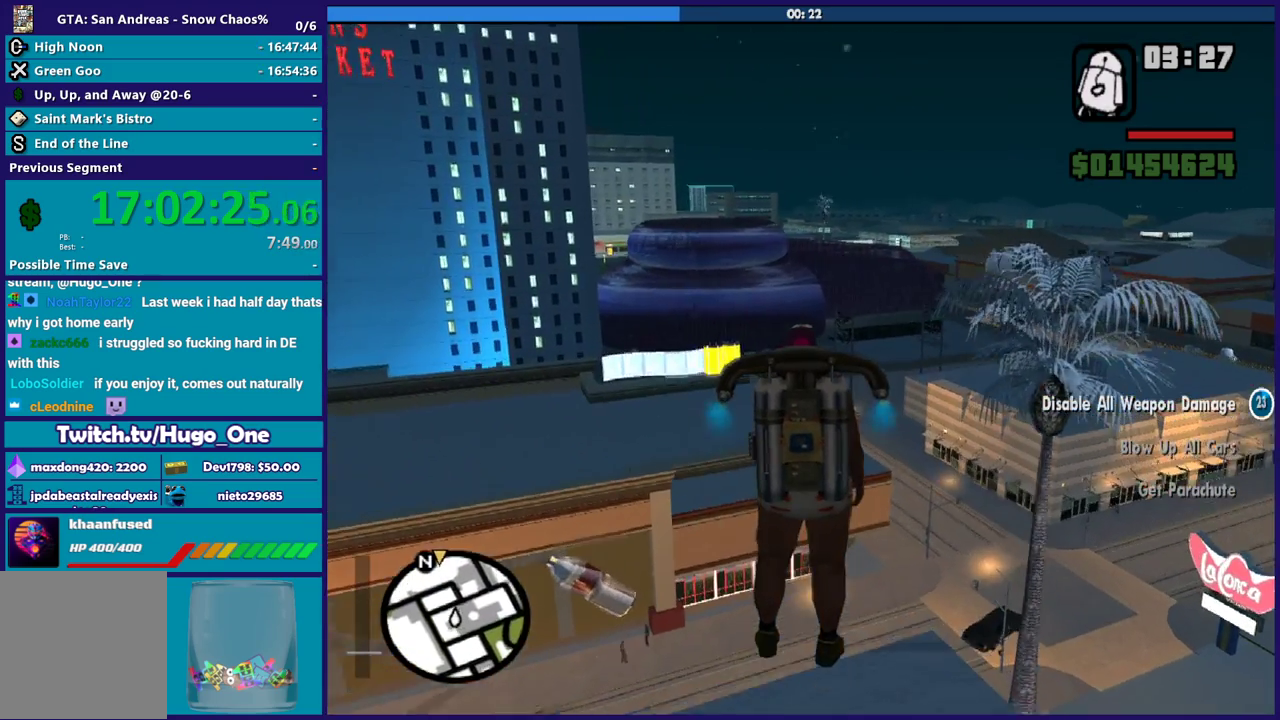
{"buttons": ["A"], "left_stick": "up", "right_stick": "center", "button_events": []}
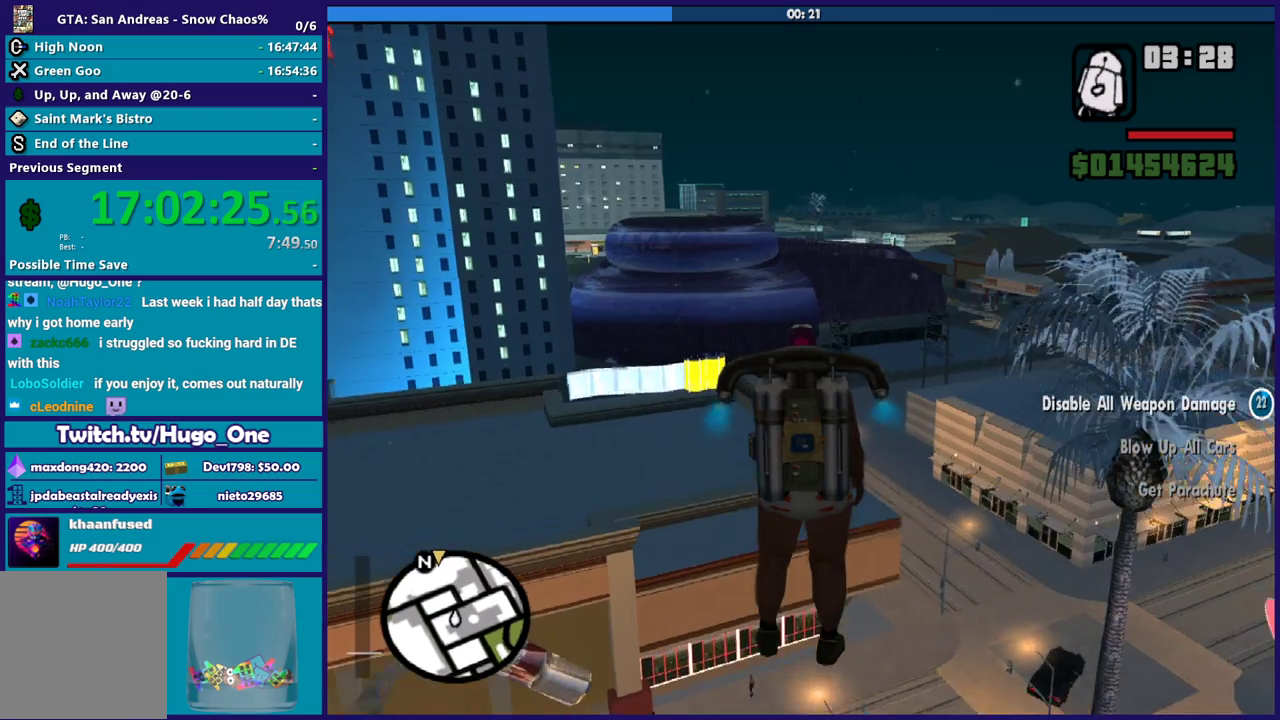
{"buttons": ["A"], "left_stick": "up", "right_stick": "center", "button_events": []}
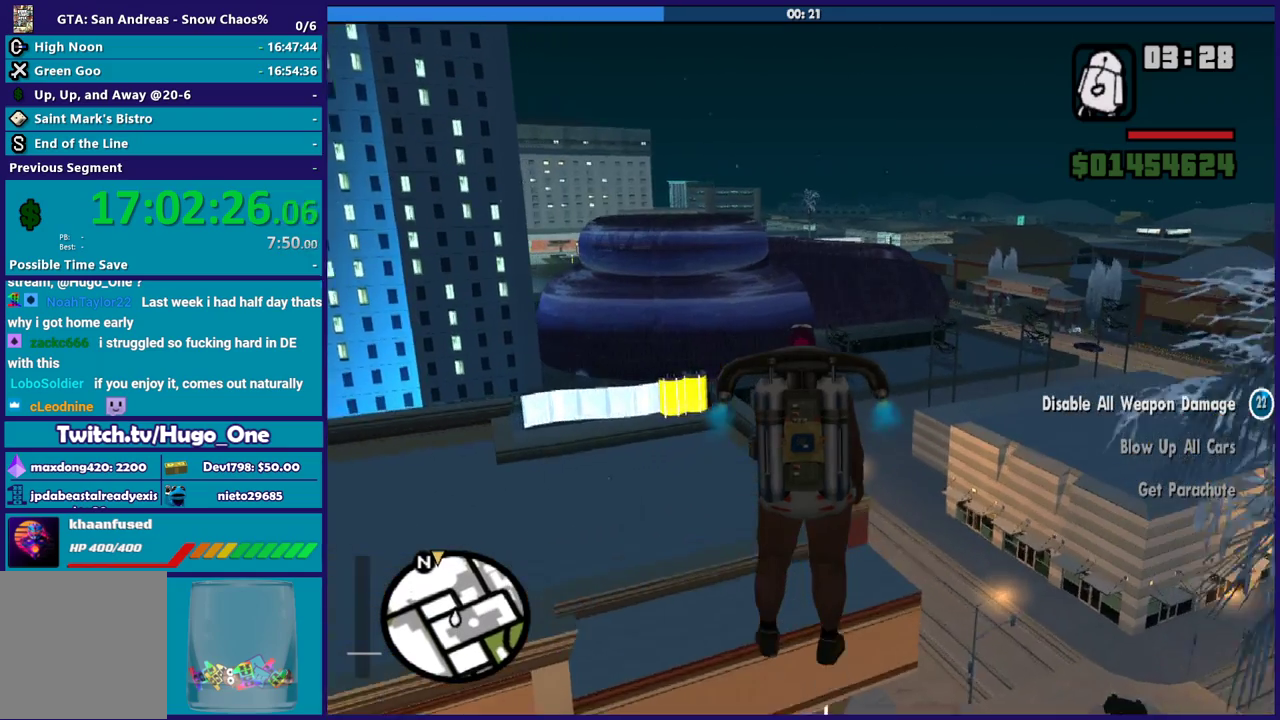
{"buttons": ["A"], "left_stick": "up", "right_stick": "center", "button_events": []}
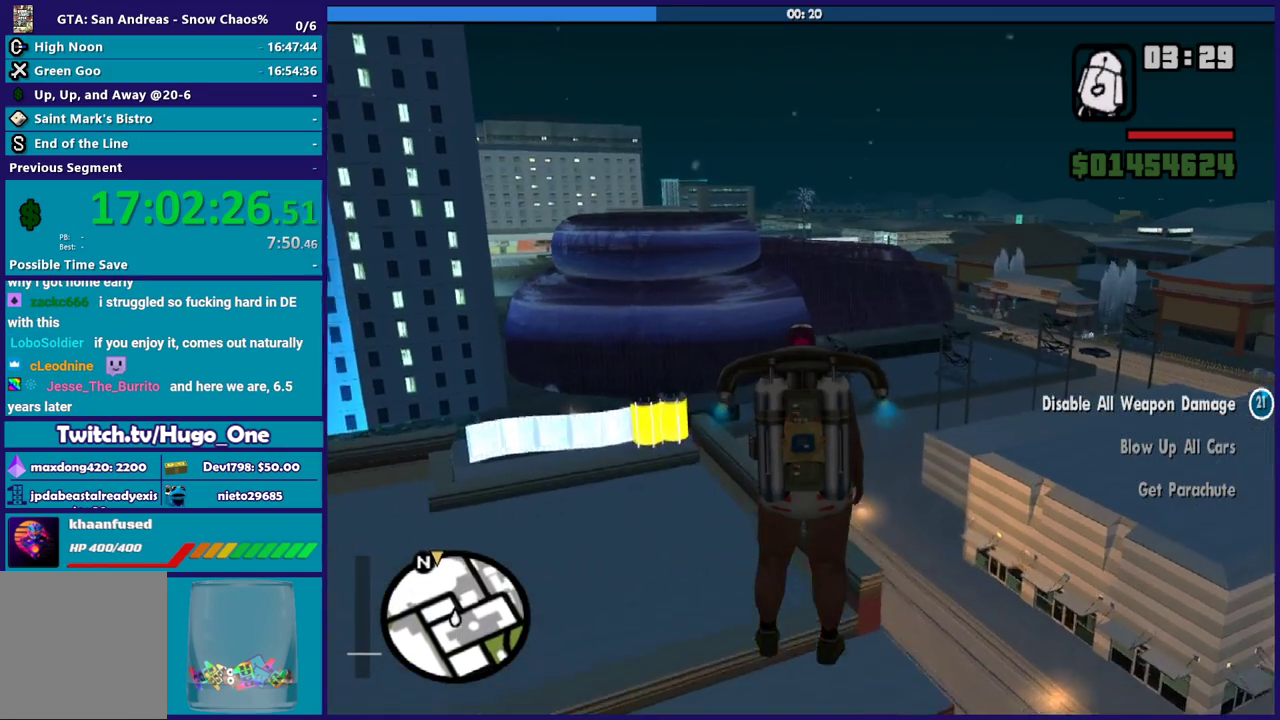
{"buttons": ["A"], "left_stick": "up", "right_stick": "center", "button_events": []}
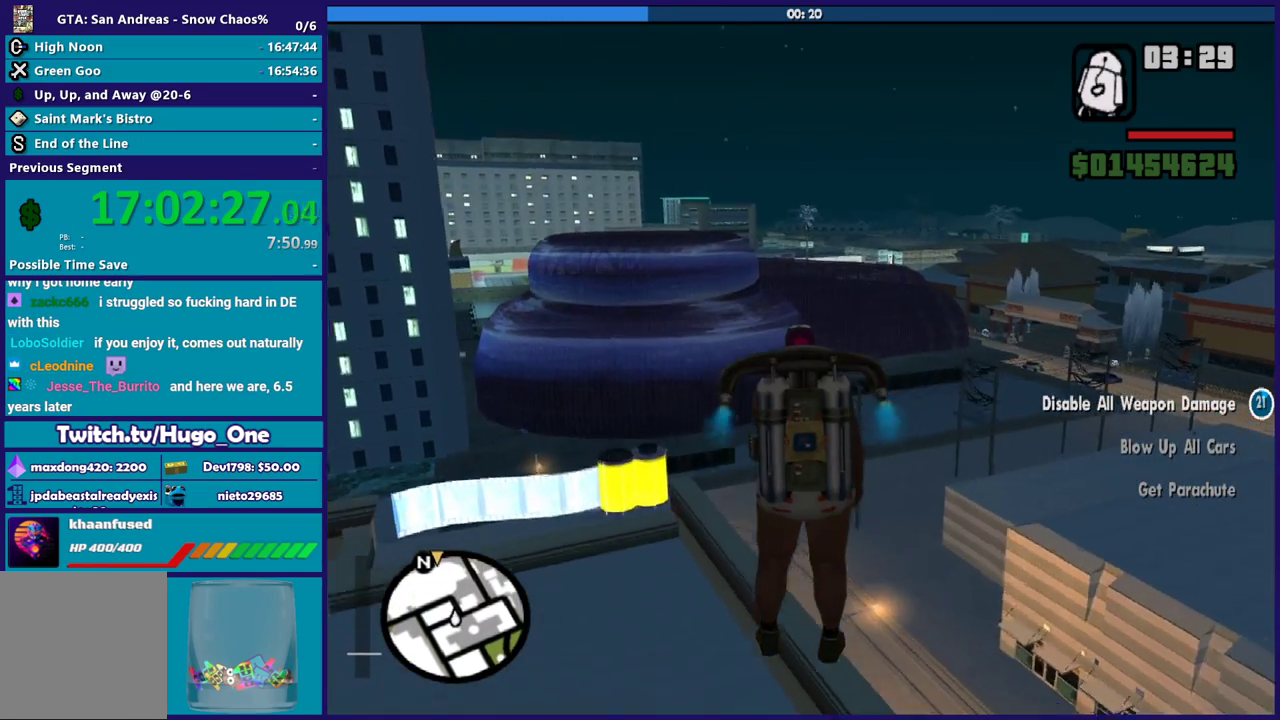
{"buttons": ["A"], "left_stick": "up", "right_stick": "center", "button_events": []}
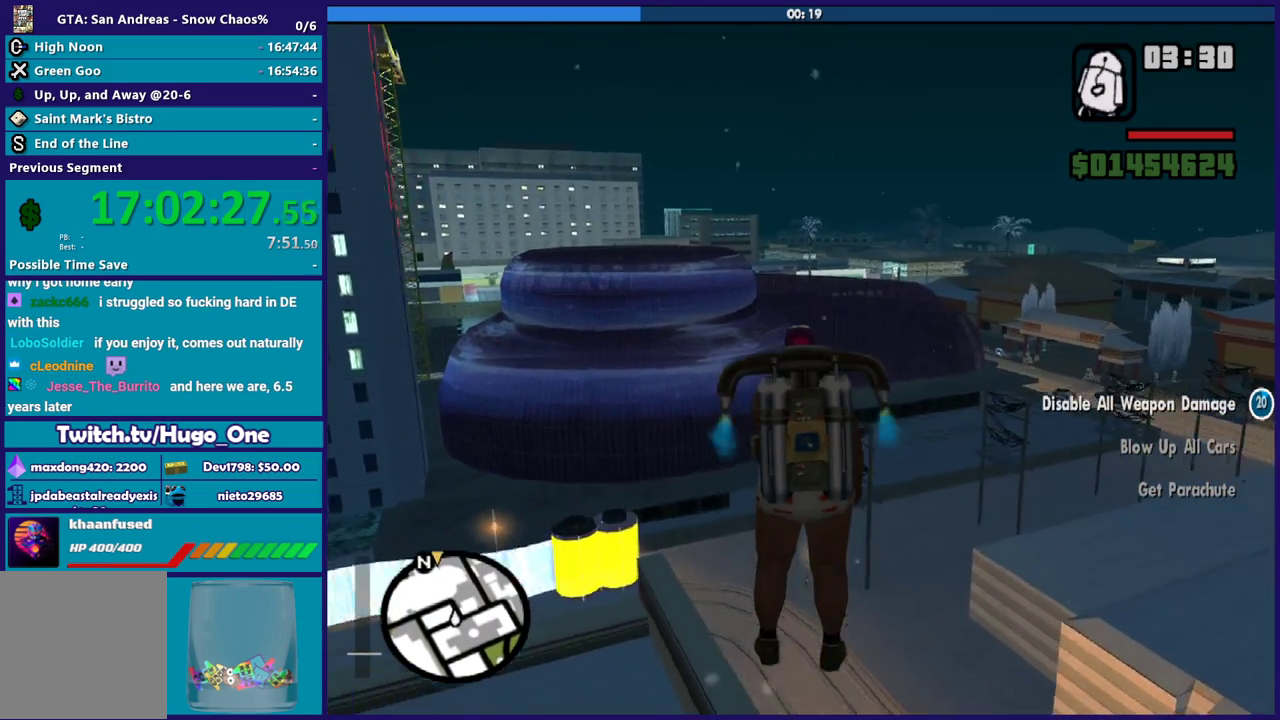
{"buttons": ["A"], "left_stick": "up", "right_stick": "center", "button_events": []}
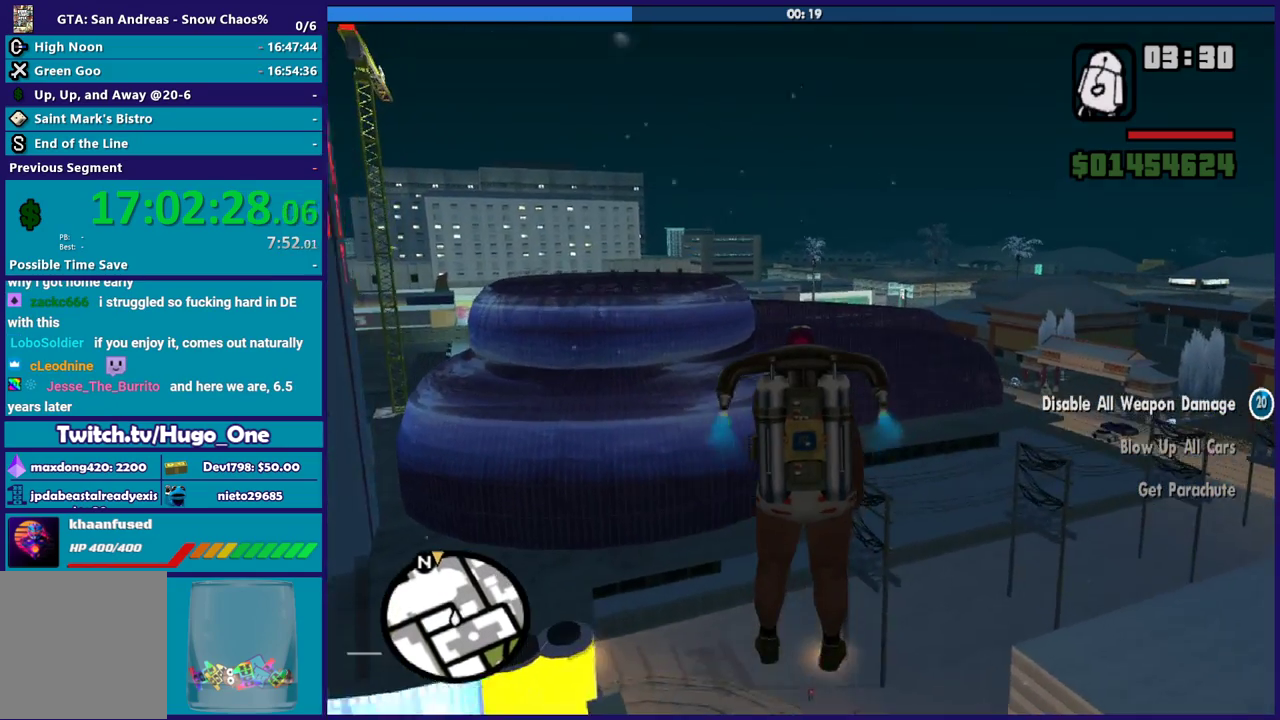
{"buttons": ["A"], "left_stick": "up-left", "right_stick": "center", "button_events": []}
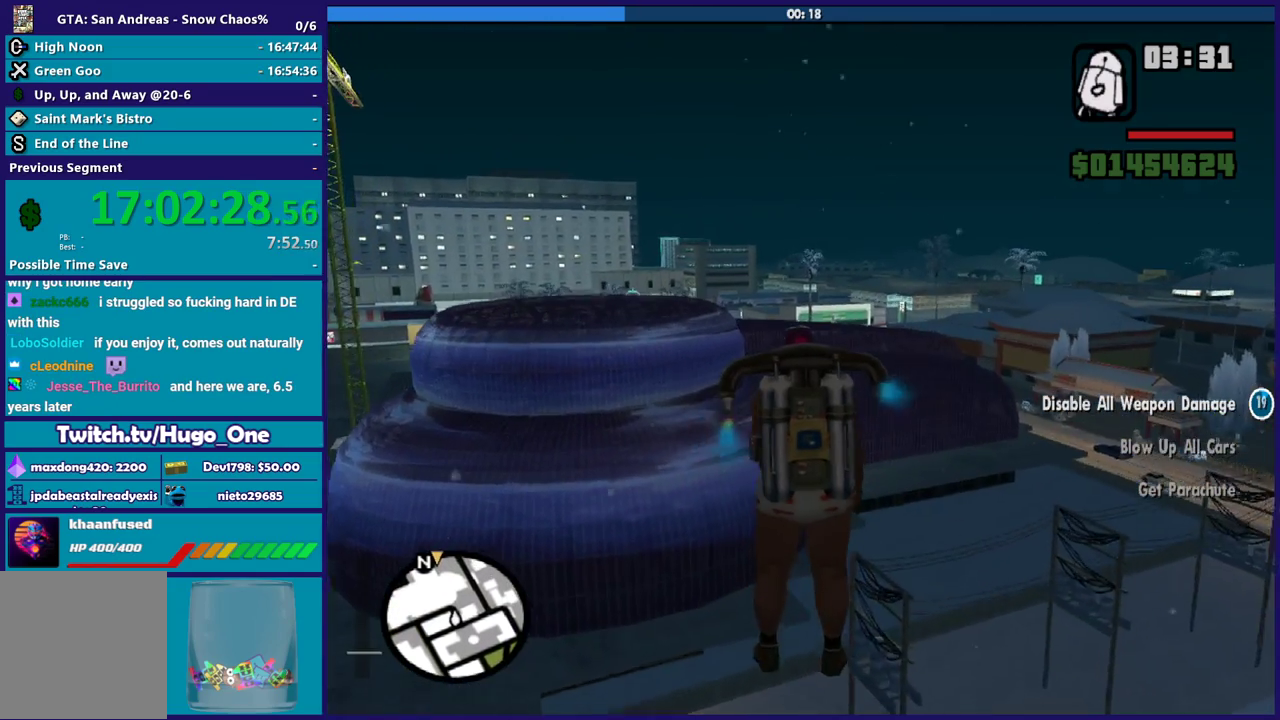
{"buttons": ["A"], "left_stick": "up", "right_stick": "center", "button_events": []}
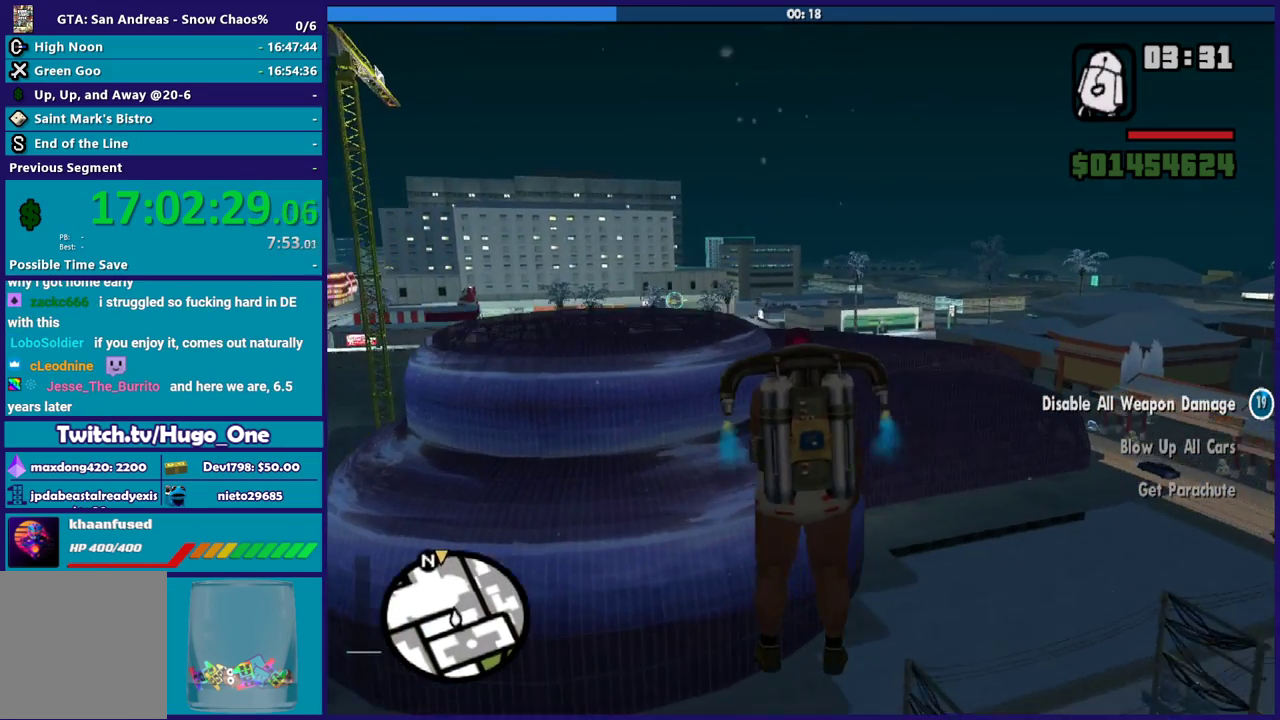
{"buttons": ["A"], "left_stick": "up", "right_stick": "center", "button_events": []}
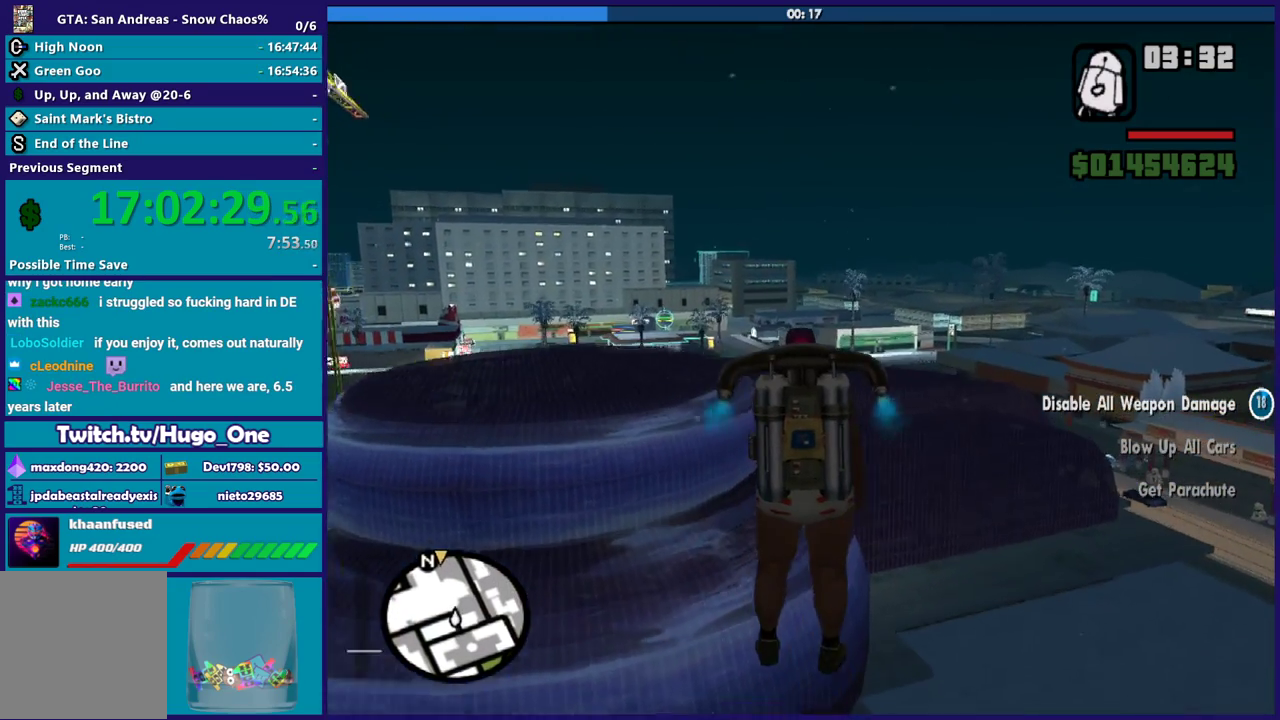
{"buttons": ["A"], "left_stick": "up", "right_stick": "center", "button_events": []}
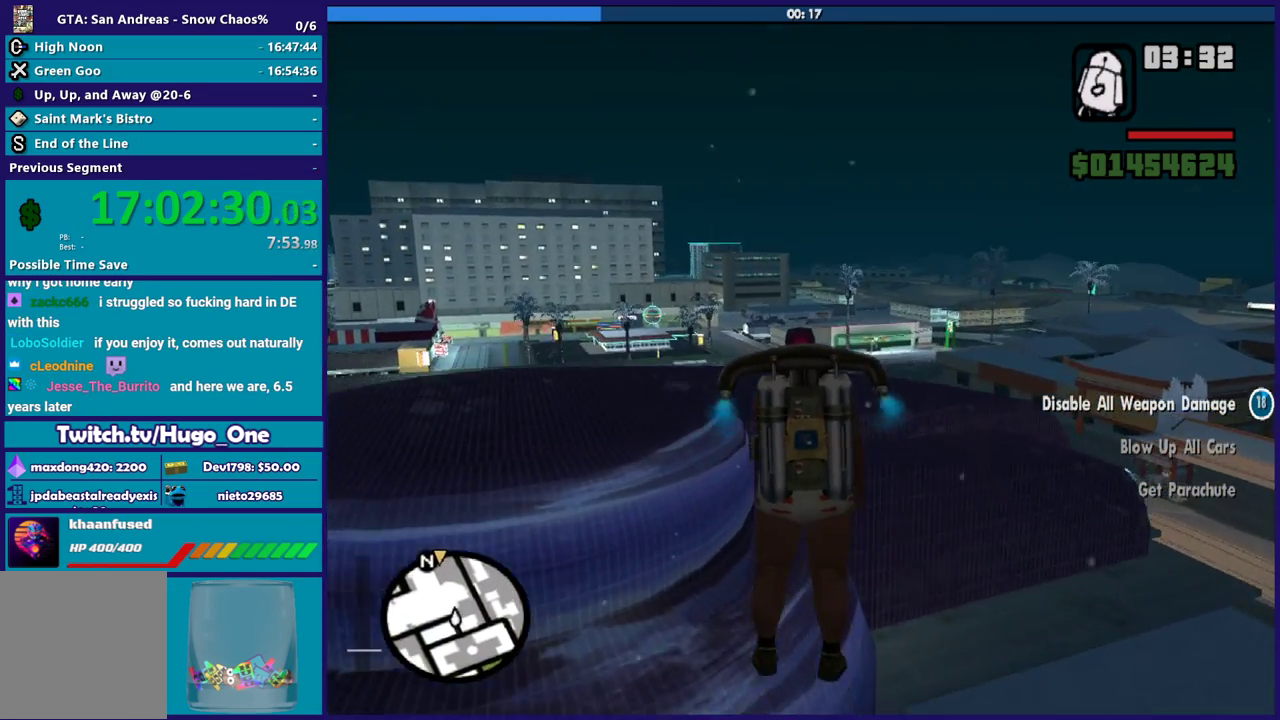
{"buttons": ["A", "L2"], "left_stick": "up", "right_stick": "center", "button_events": [[133, "L2", "down"]]}
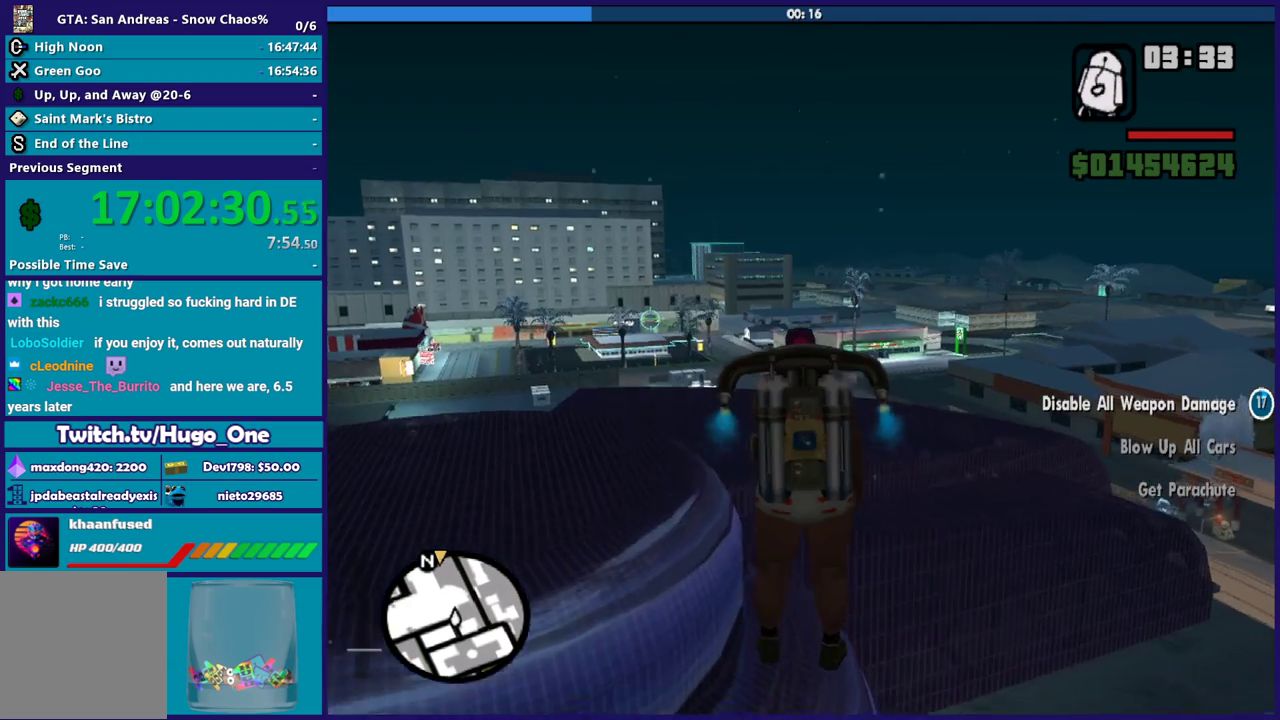
{"buttons": ["A"], "left_stick": "up", "right_stick": "center", "button_events": [[67, "L2", "up"]]}
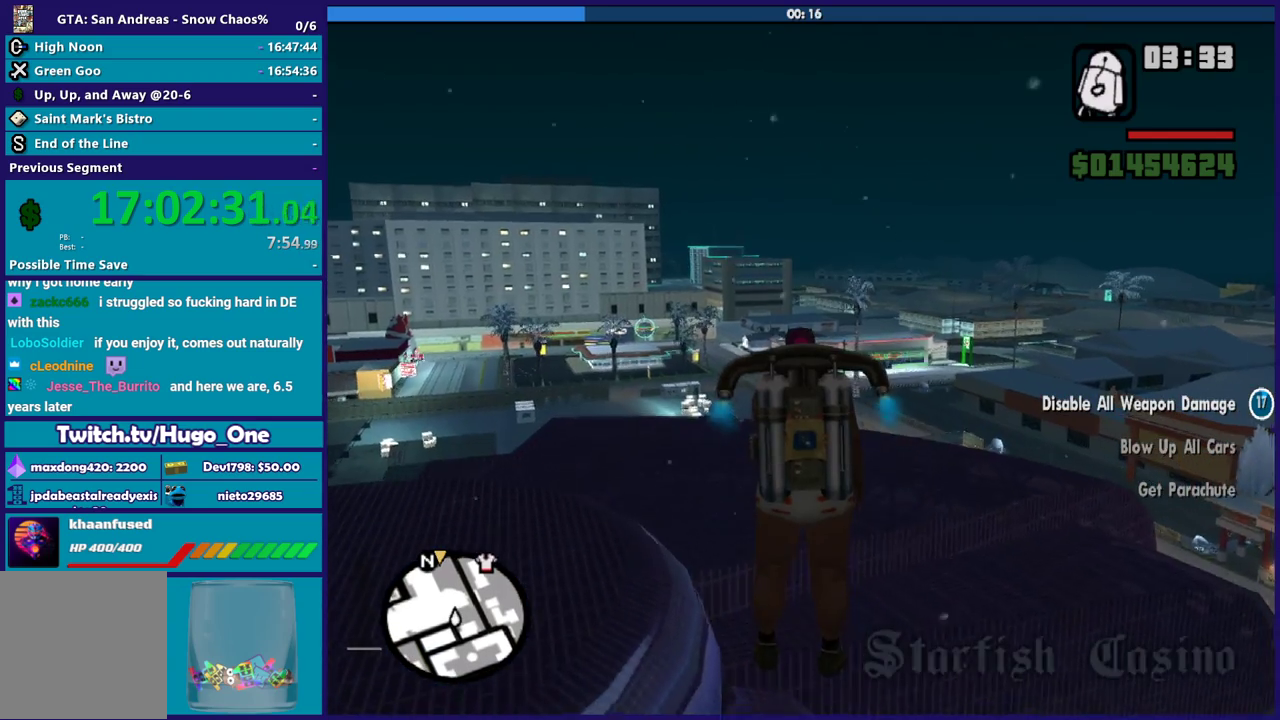
{"buttons": ["A"], "left_stick": "up", "right_stick": "center", "button_events": []}
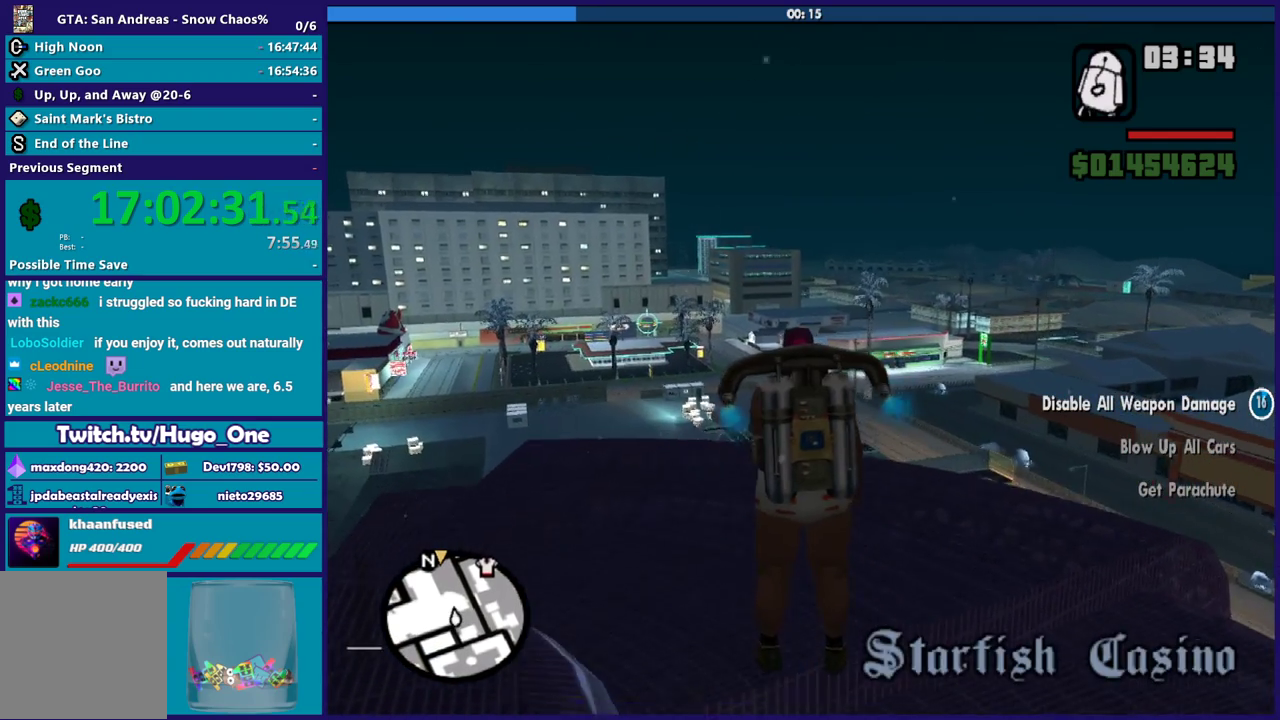
{"buttons": ["A"], "left_stick": "up", "right_stick": "center", "button_events": []}
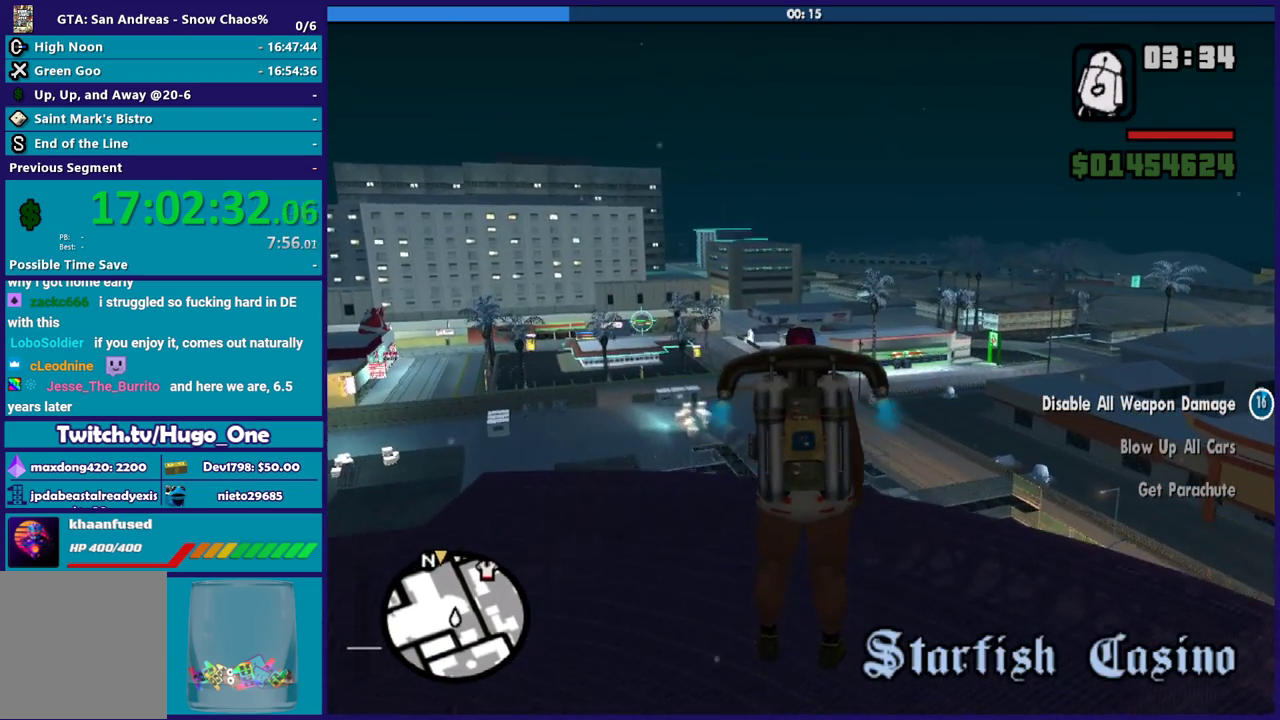
{"buttons": ["A"], "left_stick": "up", "right_stick": "center", "button_events": []}
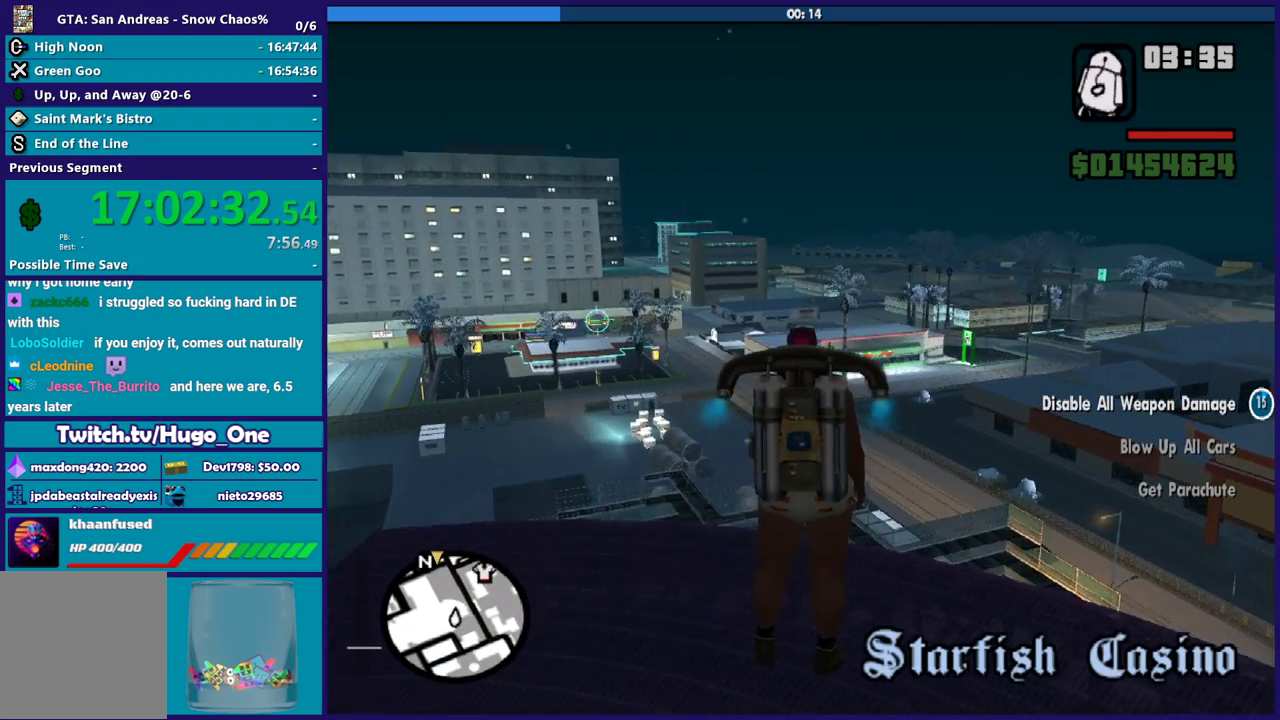
{"buttons": ["A"], "left_stick": "up", "right_stick": "center", "button_events": [[200, "X", "down"], [401, "X", "up"]]}
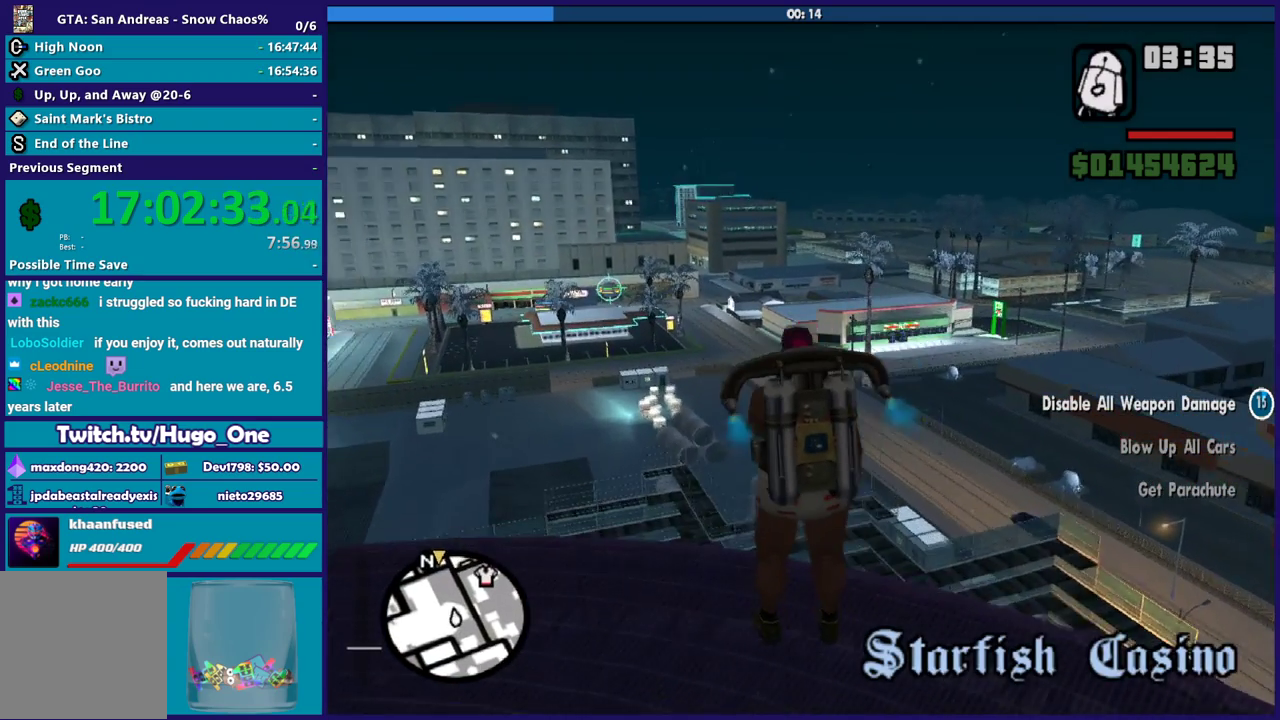
{"buttons": ["A"], "left_stick": "up", "right_stick": "center", "button_events": []}